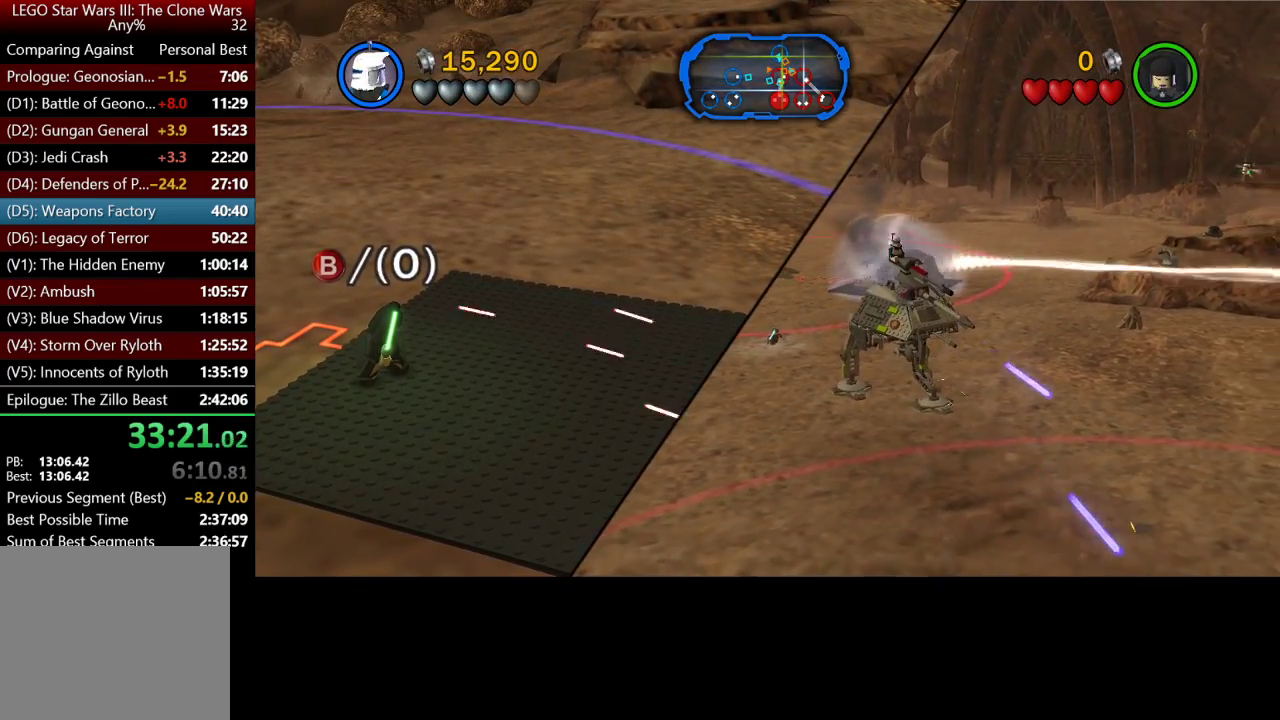
Gameplay with a controller (Xbox layout); each line is a JSON object with the inputs held at the frame after it. "button_events" lists button changes between this image and that frame as [ms after this image, input, new state], when the widget could be followed in between (sticks are given only as held states).
{"buttons": [], "left_stick": "down-right", "right_stick": "center", "button_events": [[33, "X", "up"], [100, "X", "down"], [200, "X", "up"], [333, "X", "down"], [400, "X", "up"]]}
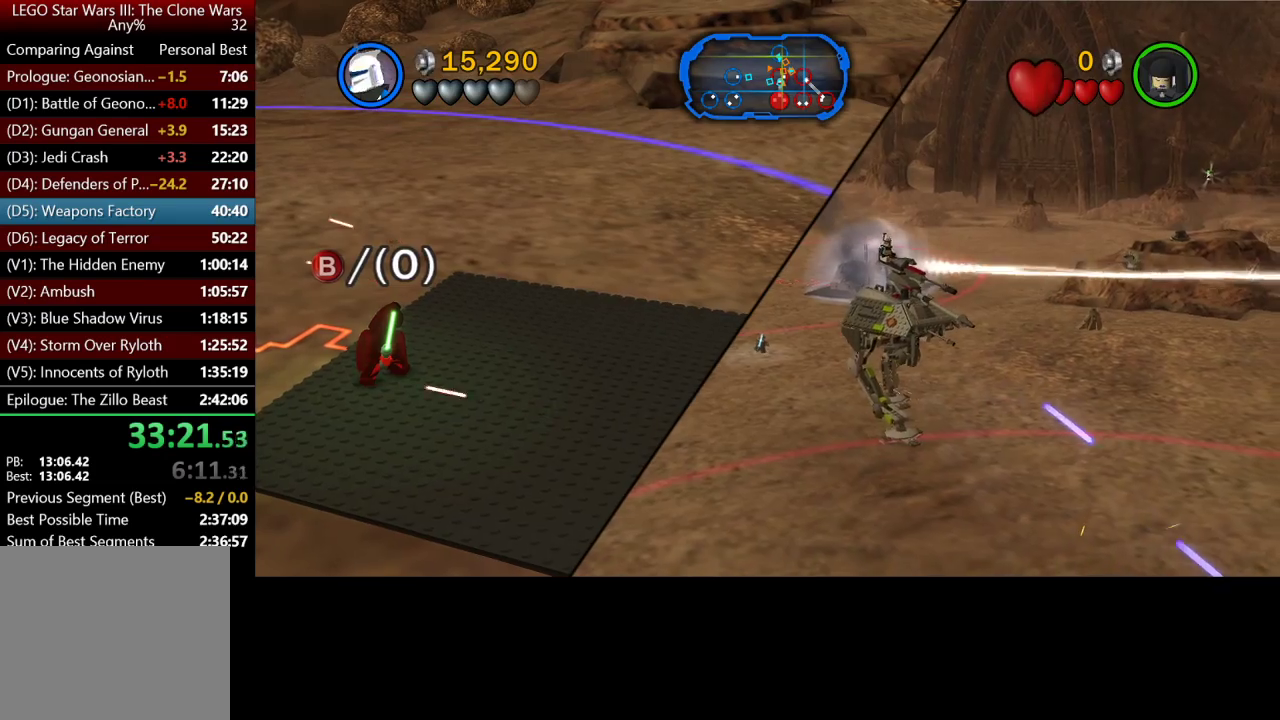
{"buttons": [], "left_stick": "right", "right_stick": "center", "button_events": [[200, "X", "down"], [267, "X", "up"]]}
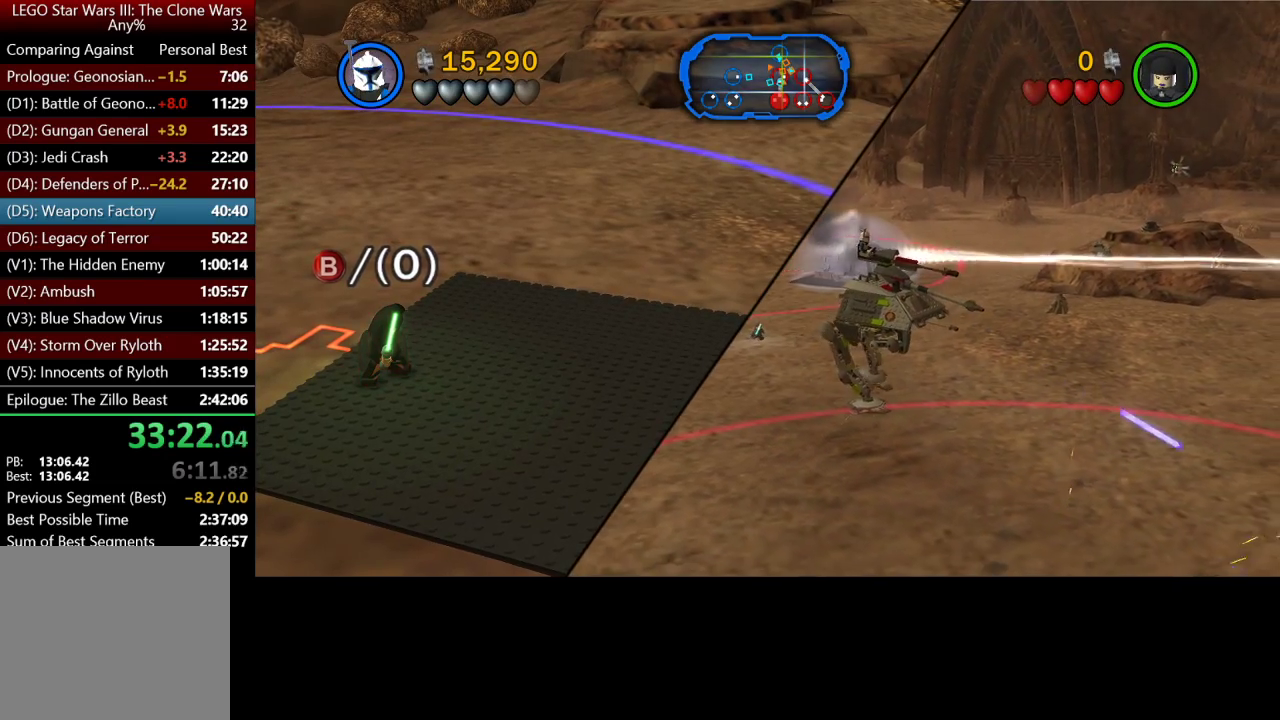
{"buttons": [], "left_stick": "right", "right_stick": "center", "button_events": [[67, "X", "down"], [133, "X", "up"], [400, "X", "down"], [500, "X", "up"]]}
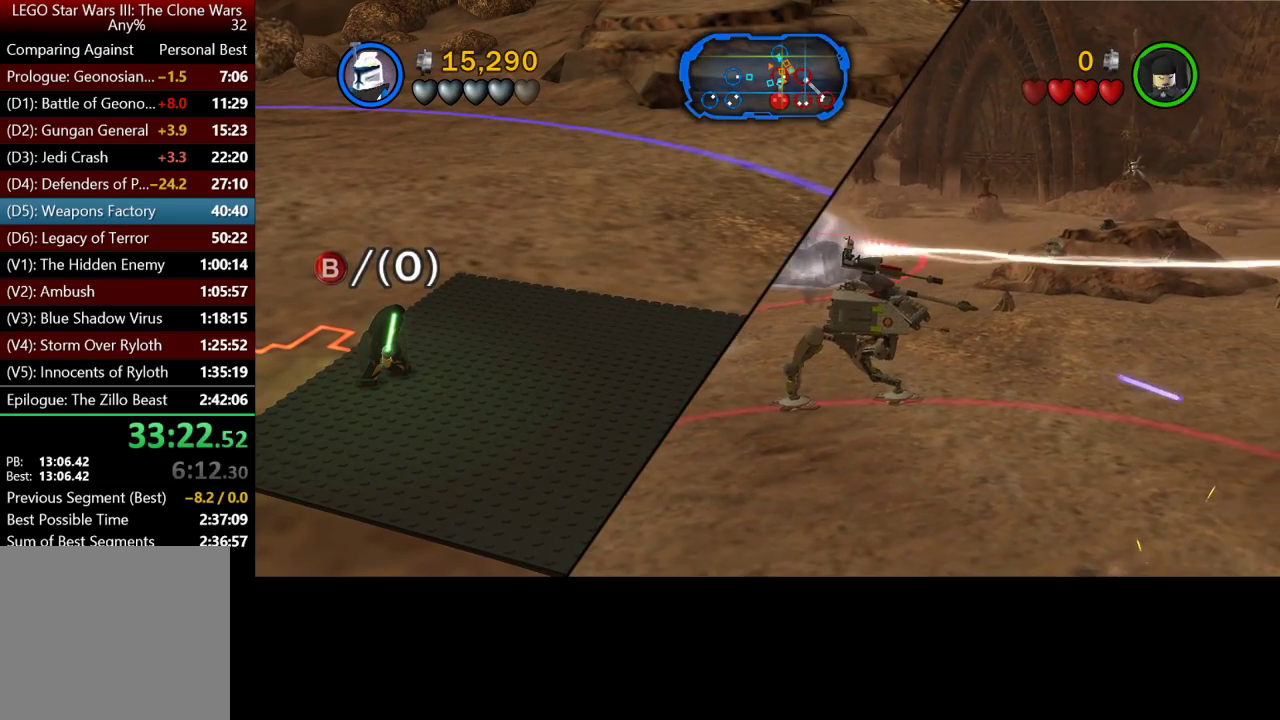
{"buttons": ["X"], "left_stick": "right", "right_stick": "center", "button_events": [[100, "X", "down"], [200, "X", "up"], [267, "X", "down"], [367, "X", "up"], [433, "X", "down"]]}
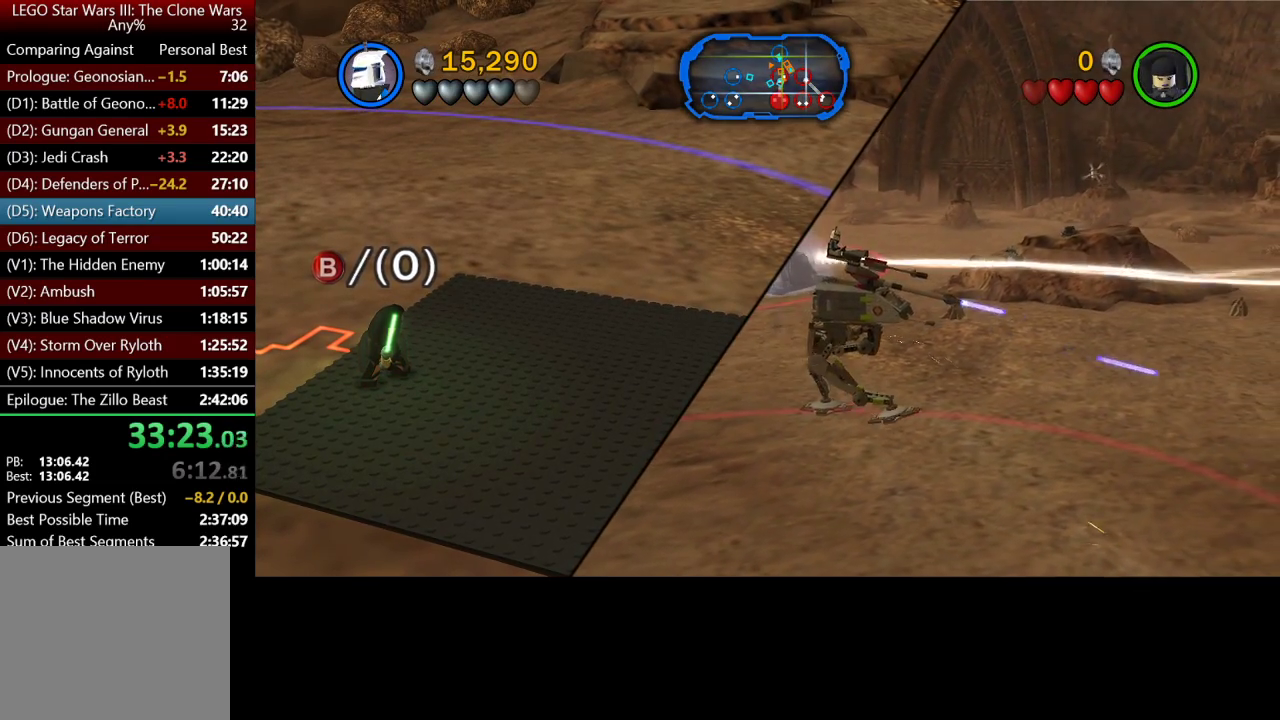
{"buttons": [], "left_stick": "right", "right_stick": "center", "button_events": [[33, "X", "up"], [100, "X", "down"], [200, "X", "up"]]}
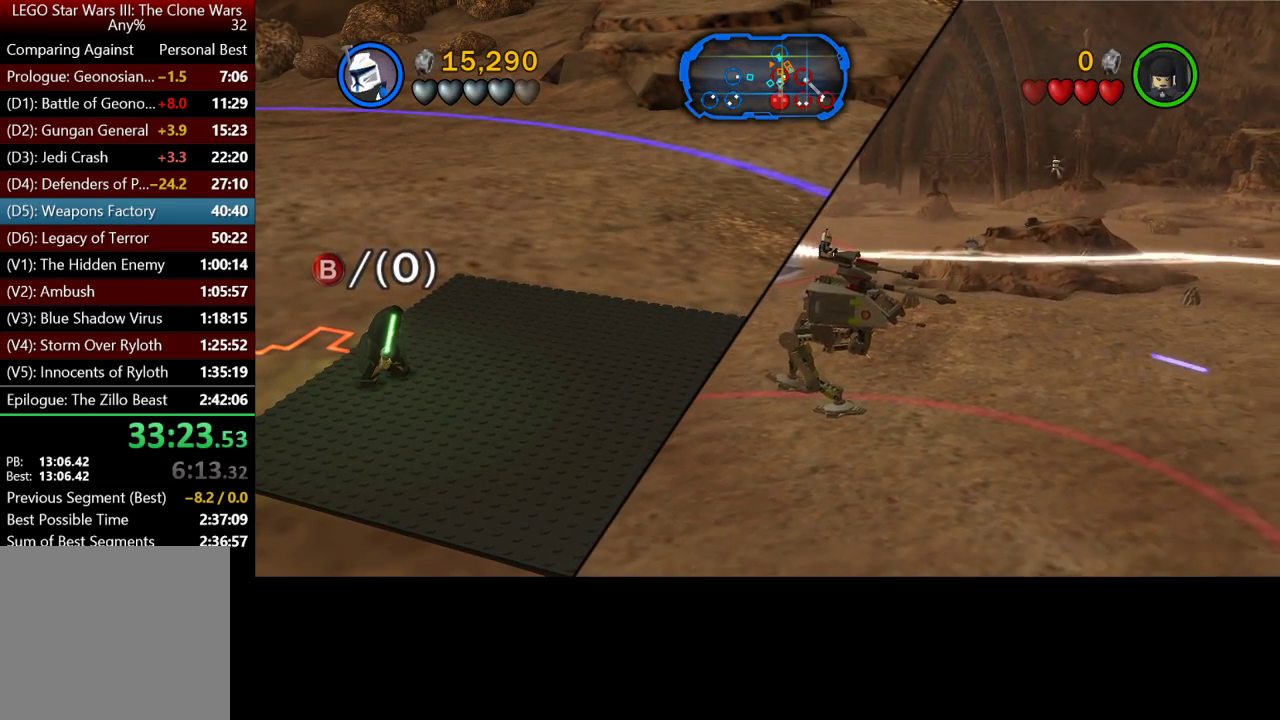
{"buttons": [], "left_stick": "right", "right_stick": "center", "button_events": [[233, "X", "down"], [300, "X", "up"], [400, "X", "down"], [500, "X", "up"]]}
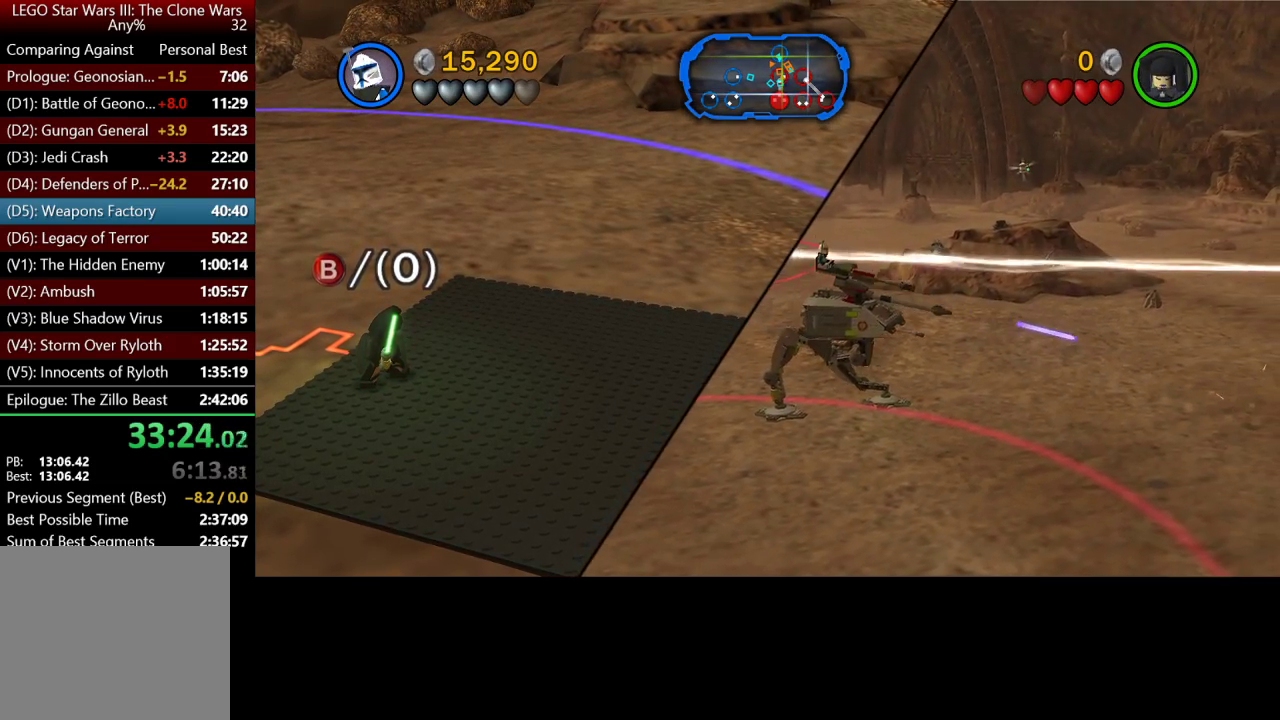
{"buttons": ["X"], "left_stick": "right", "right_stick": "center", "button_events": [[100, "X", "down"], [200, "X", "up"], [267, "X", "down"], [367, "X", "up"], [467, "X", "down"]]}
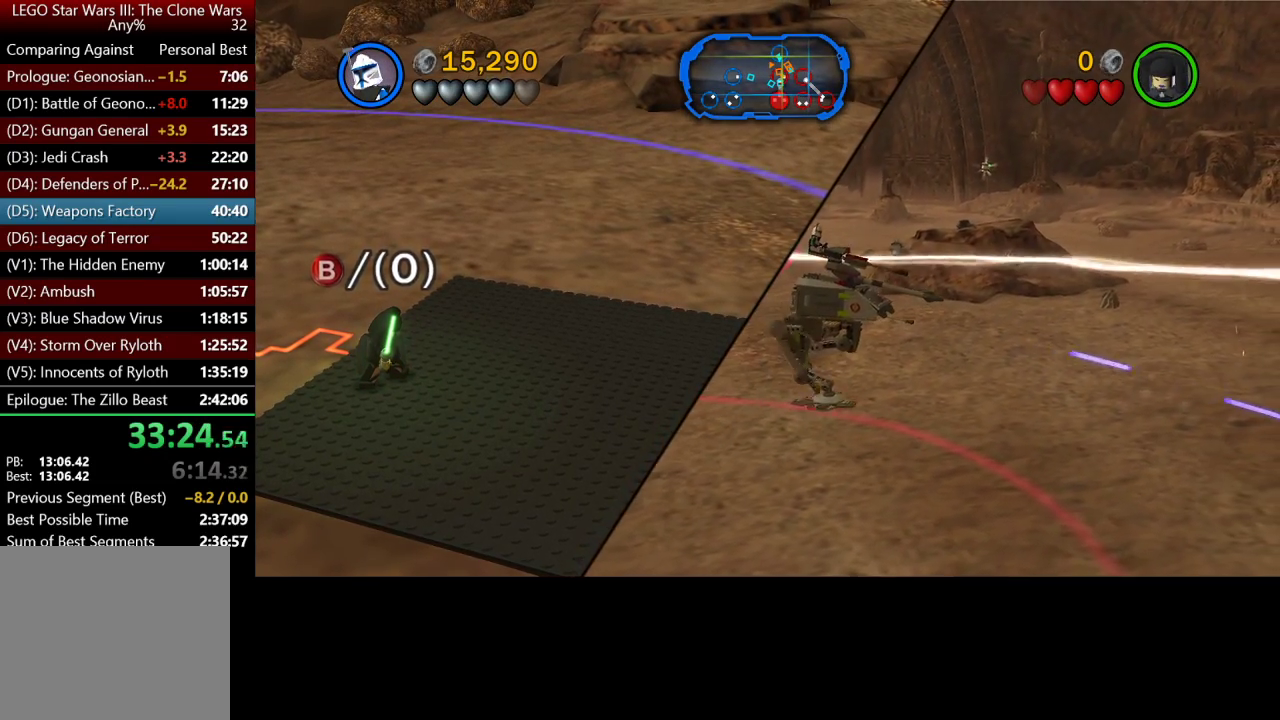
{"buttons": [], "left_stick": "right", "right_stick": "center", "button_events": [[33, "X", "up"], [167, "X", "down"], [267, "X", "up"], [367, "X", "down"], [433, "X", "up"]]}
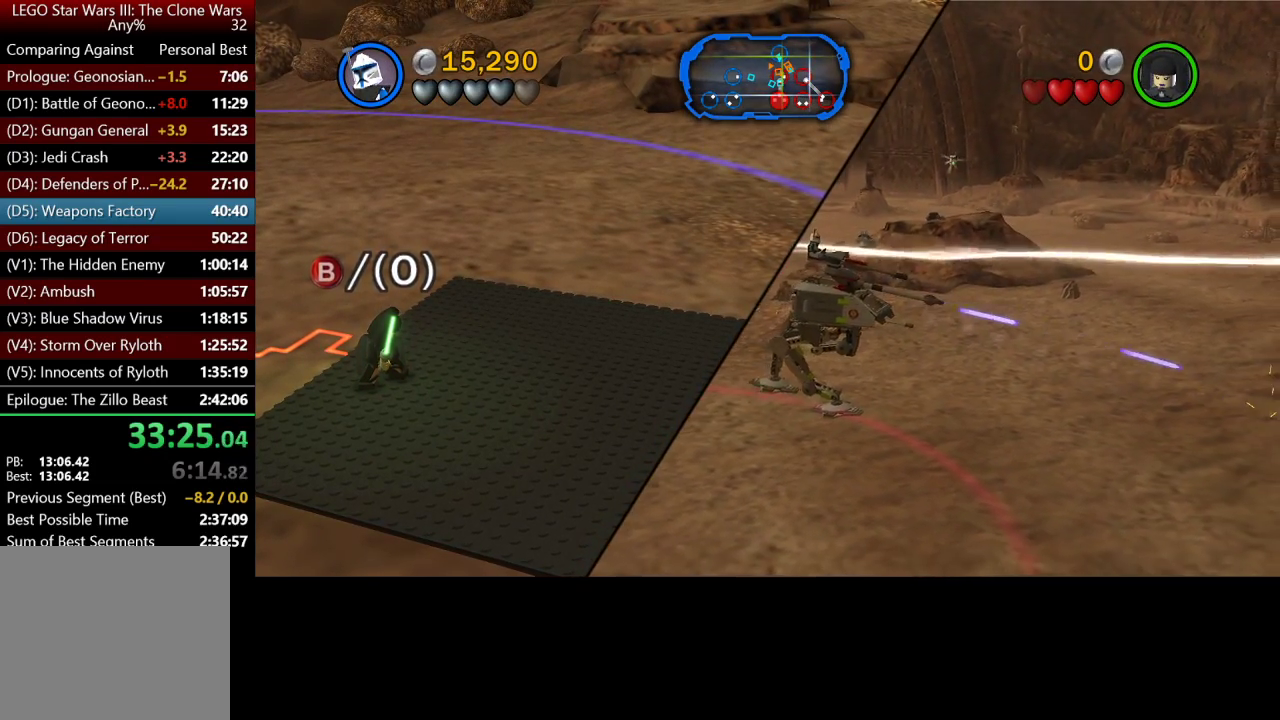
{"buttons": [], "left_stick": "right", "right_stick": "center", "button_events": [[33, "X", "down"], [100, "X", "up"]]}
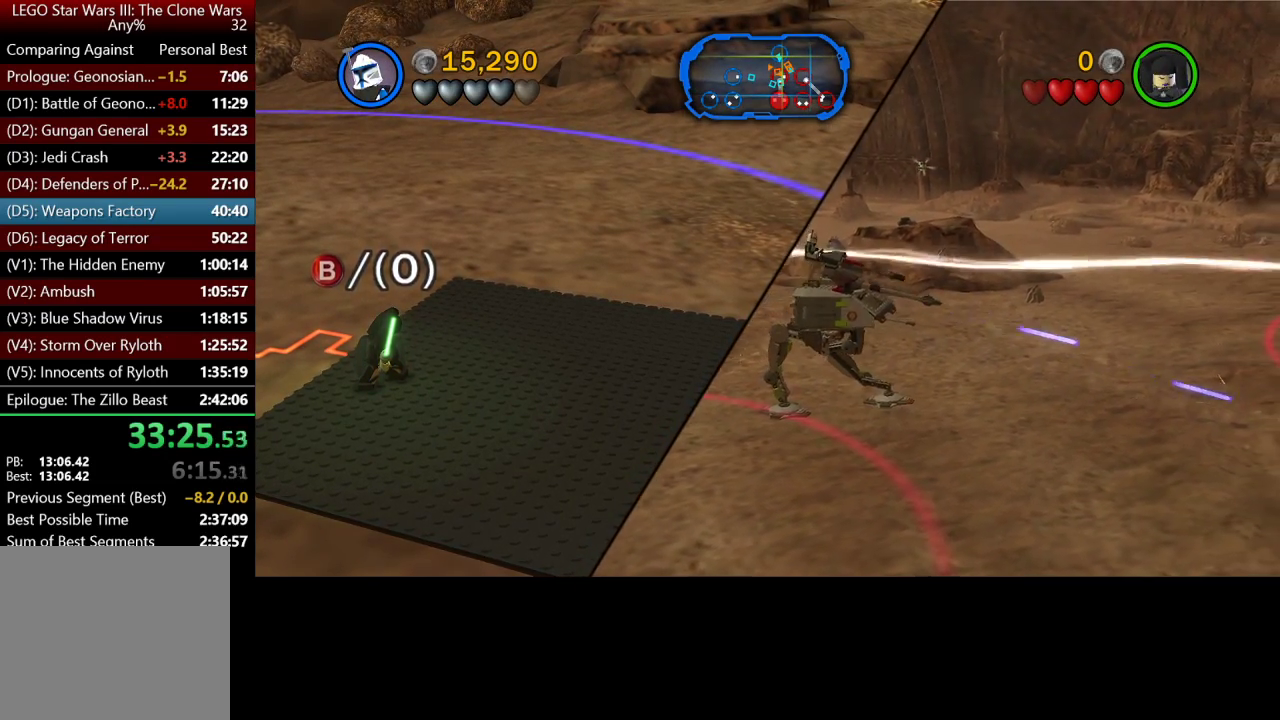
{"buttons": ["X"], "left_stick": "right", "right_stick": "center", "button_events": [[67, "X", "down"], [167, "X", "up"], [233, "X", "down"], [367, "X", "up"], [433, "X", "down"]]}
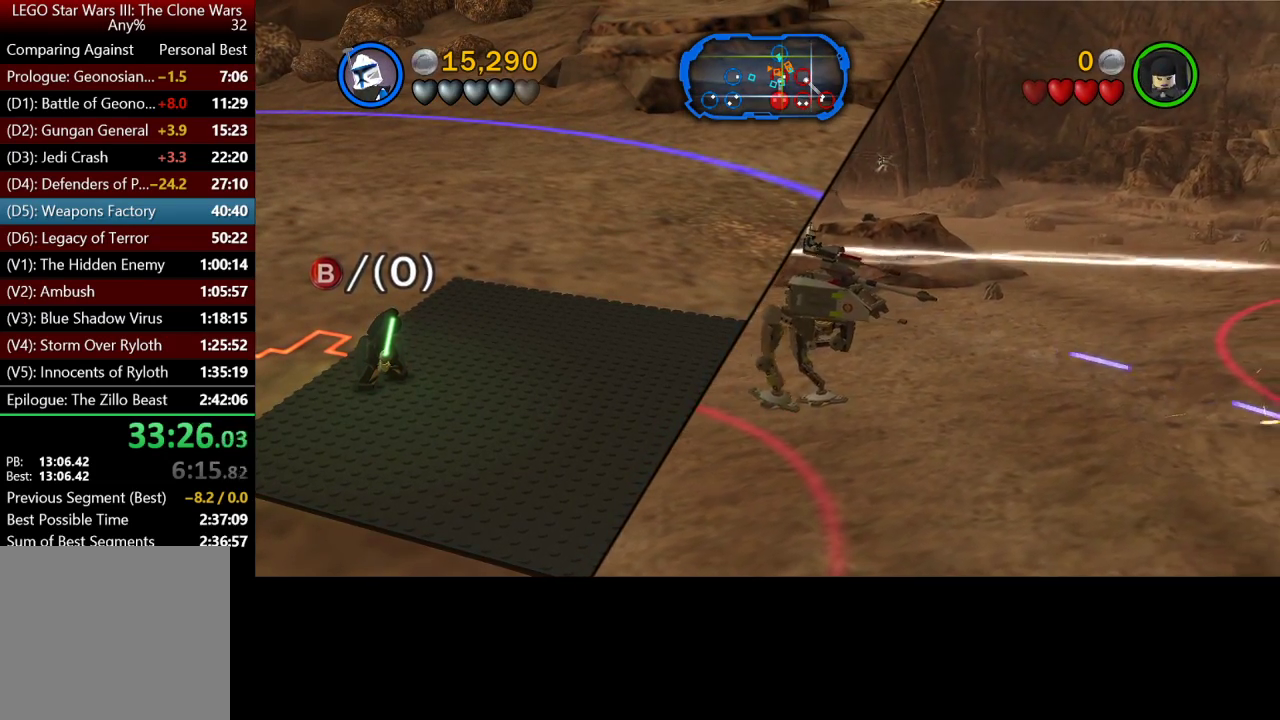
{"buttons": [], "left_stick": "right", "right_stick": "center", "button_events": [[33, "X", "up"], [133, "X", "down"], [200, "X", "up"], [333, "X", "down"], [433, "X", "up"]]}
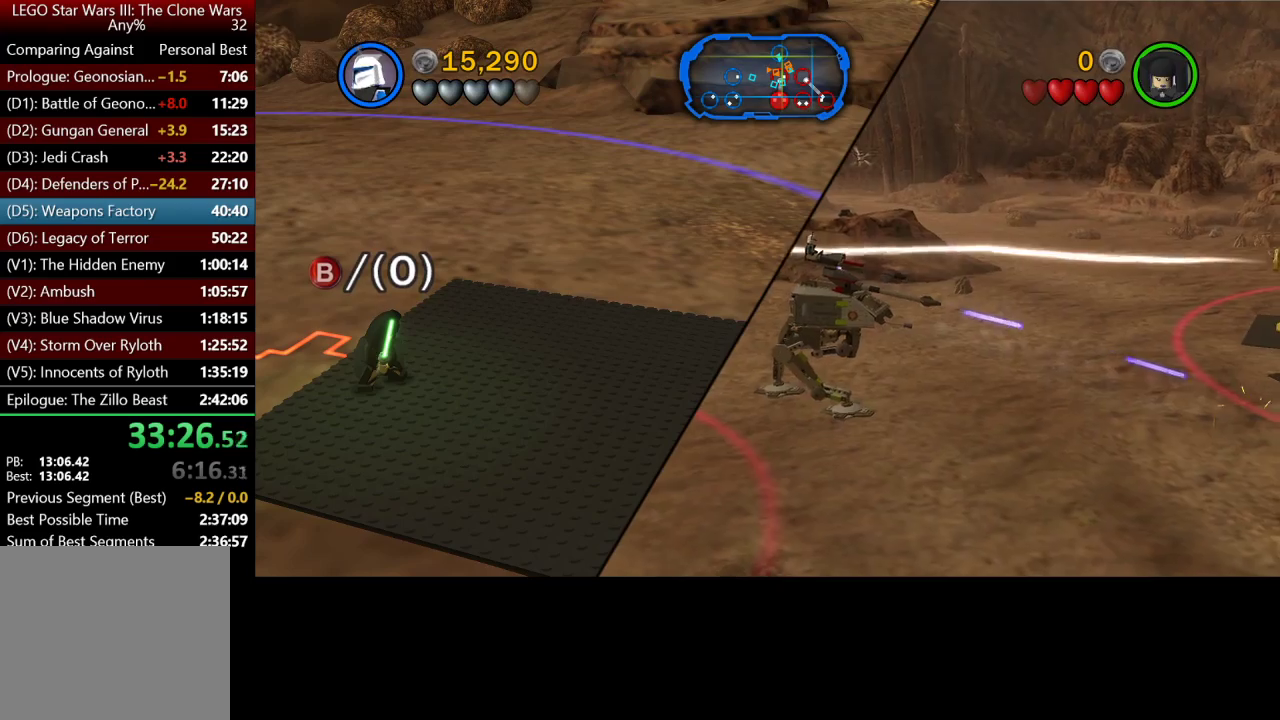
{"buttons": [], "left_stick": "right", "right_stick": "center", "button_events": [[33, "X", "down"], [100, "X", "up"], [200, "X", "down"], [267, "X", "up"], [400, "X", "down"], [467, "X", "up"]]}
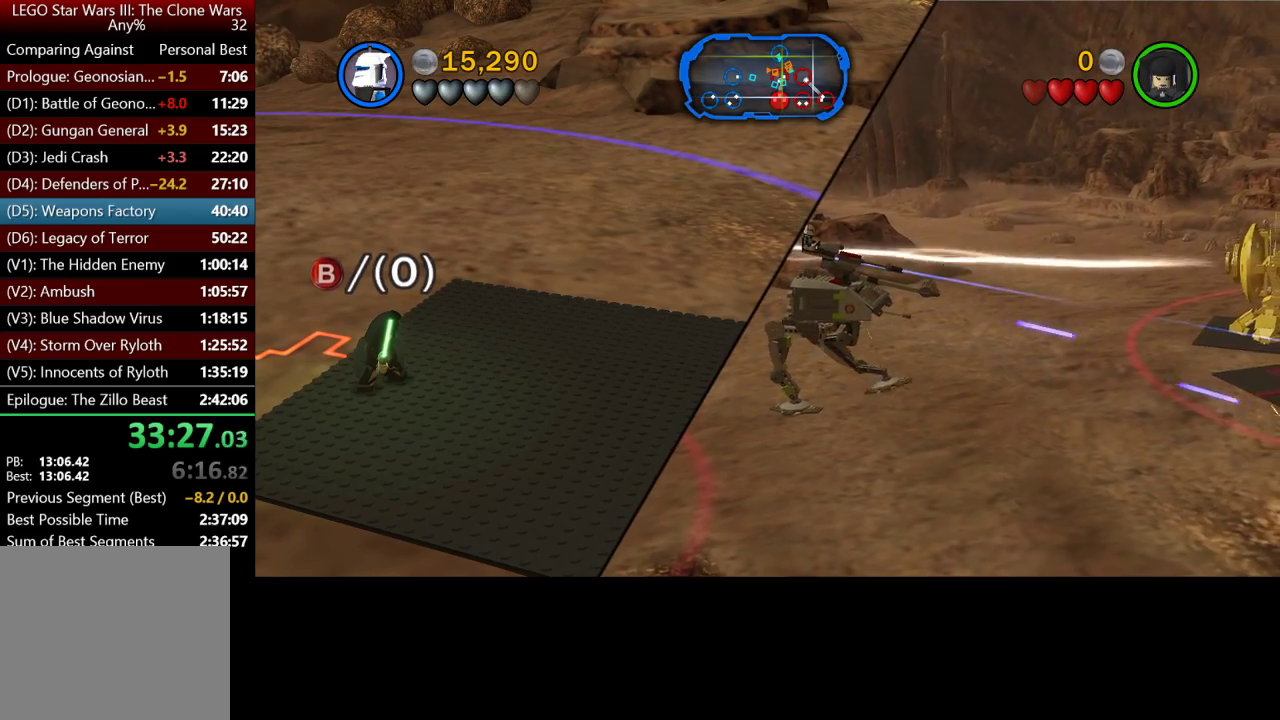
{"buttons": ["B"], "left_stick": "right", "right_stick": "center", "button_events": [[100, "X", "down"], [167, "X", "up"], [467, "B", "down"]]}
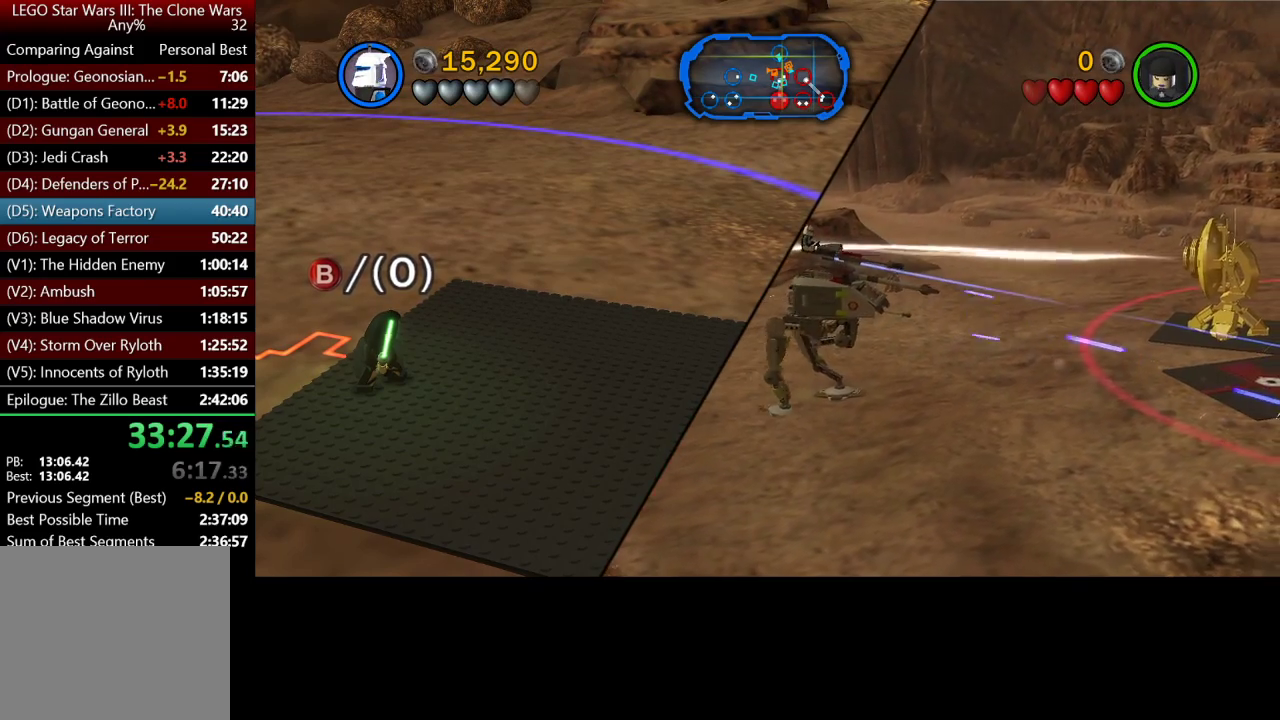
{"buttons": [], "left_stick": "right", "right_stick": "center", "button_events": [[100, "B", "up"], [233, "X", "down"], [367, "X", "up"], [400, "X", "down"], [500, "X", "up"]]}
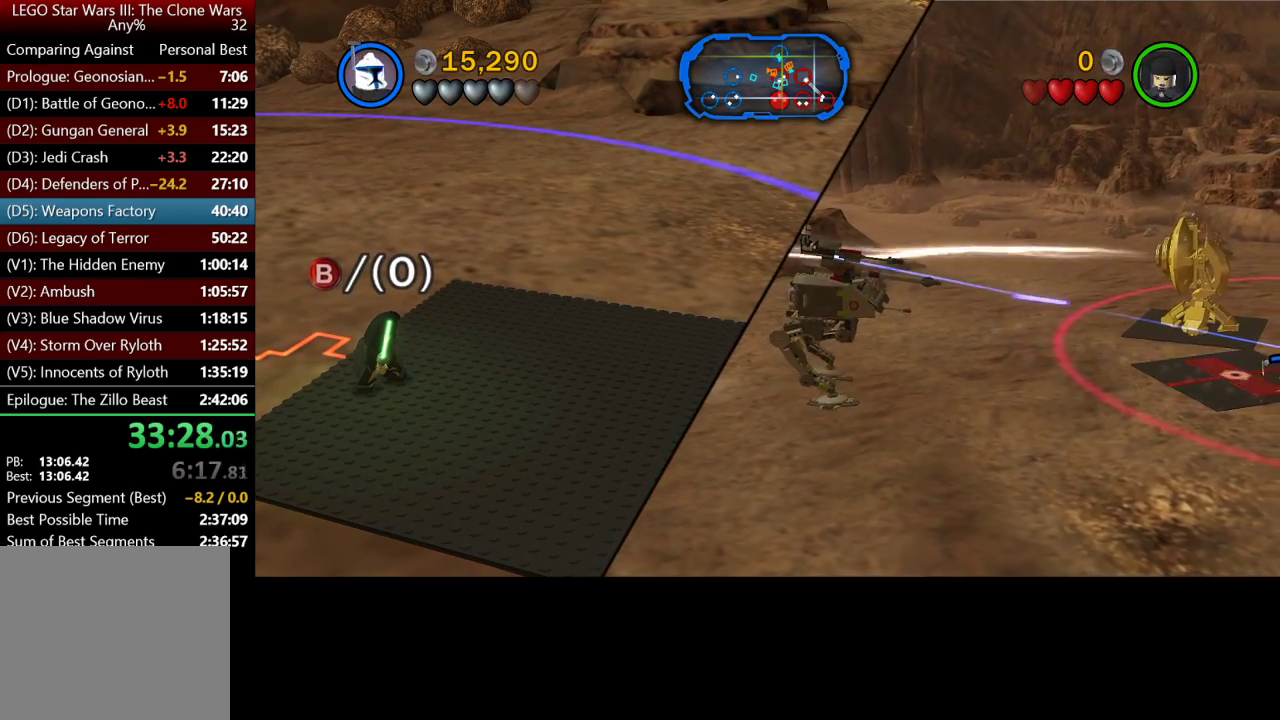
{"buttons": ["X"], "left_stick": "right", "right_stick": "center", "button_events": [[133, "X", "down"], [200, "X", "up"], [300, "X", "down"], [367, "X", "up"], [467, "X", "down"]]}
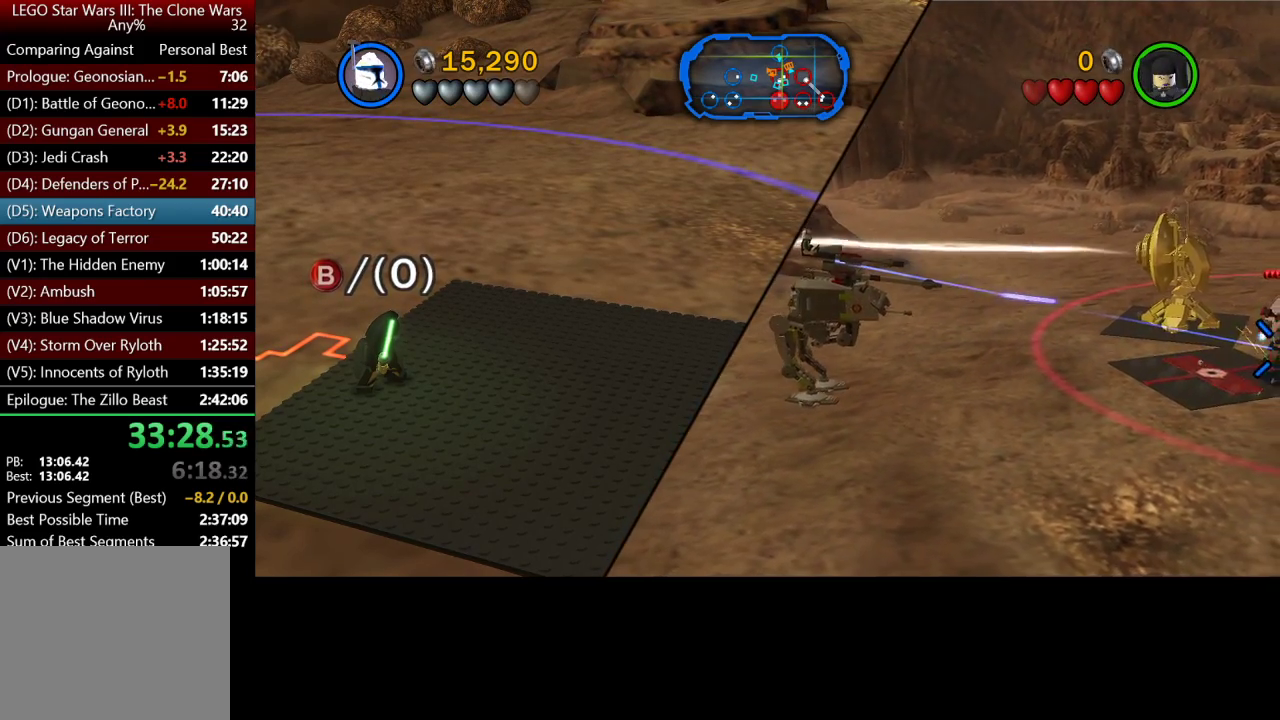
{"buttons": [], "left_stick": "right", "right_stick": "center", "button_events": [[33, "X", "up"], [133, "X", "down"], [233, "X", "up"], [333, "X", "down"], [433, "X", "up"]]}
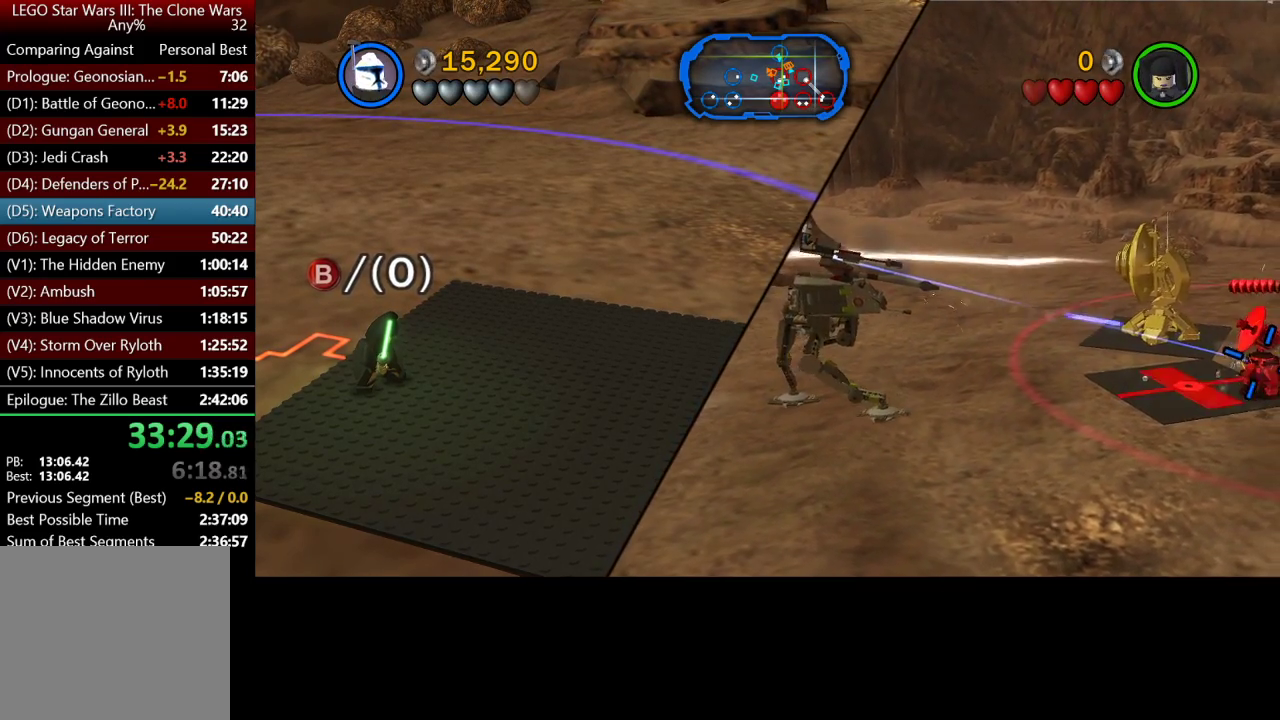
{"buttons": [], "left_stick": "right", "right_stick": "center", "button_events": [[67, "X", "down"], [133, "X", "up"], [400, "X", "down"], [467, "X", "up"]]}
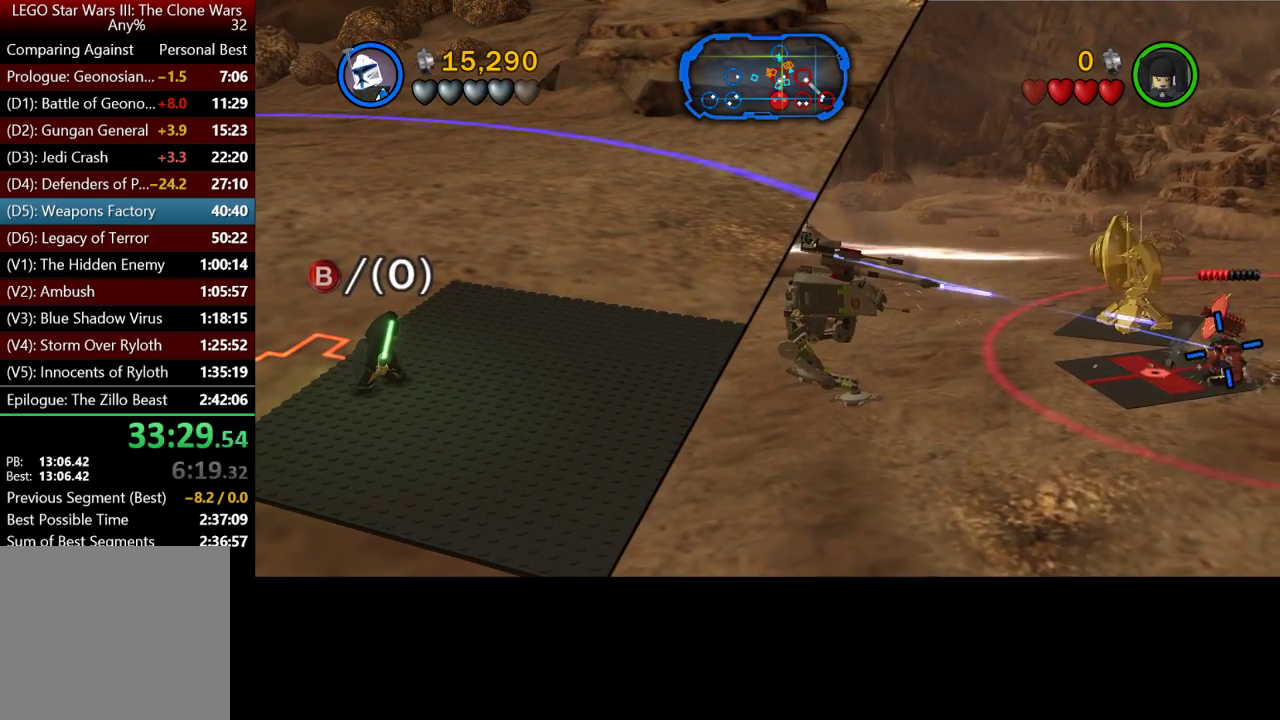
{"buttons": ["X"], "left_stick": "right", "right_stick": "center", "button_events": [[100, "X", "down"], [200, "X", "up"], [267, "X", "down"], [367, "X", "up"], [467, "X", "down"]]}
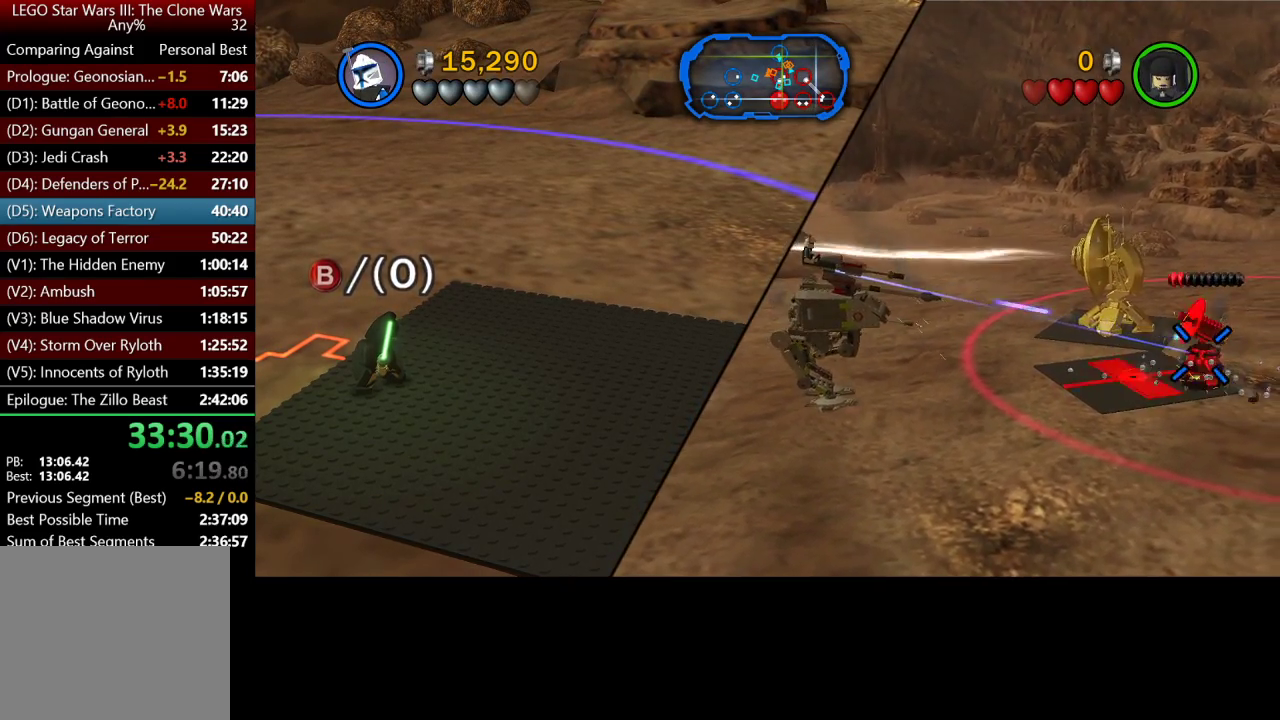
{"buttons": [], "left_stick": "right", "right_stick": "center", "button_events": [[67, "X", "up"], [167, "X", "down"], [267, "X", "up"], [367, "X", "down"], [433, "X", "up"]]}
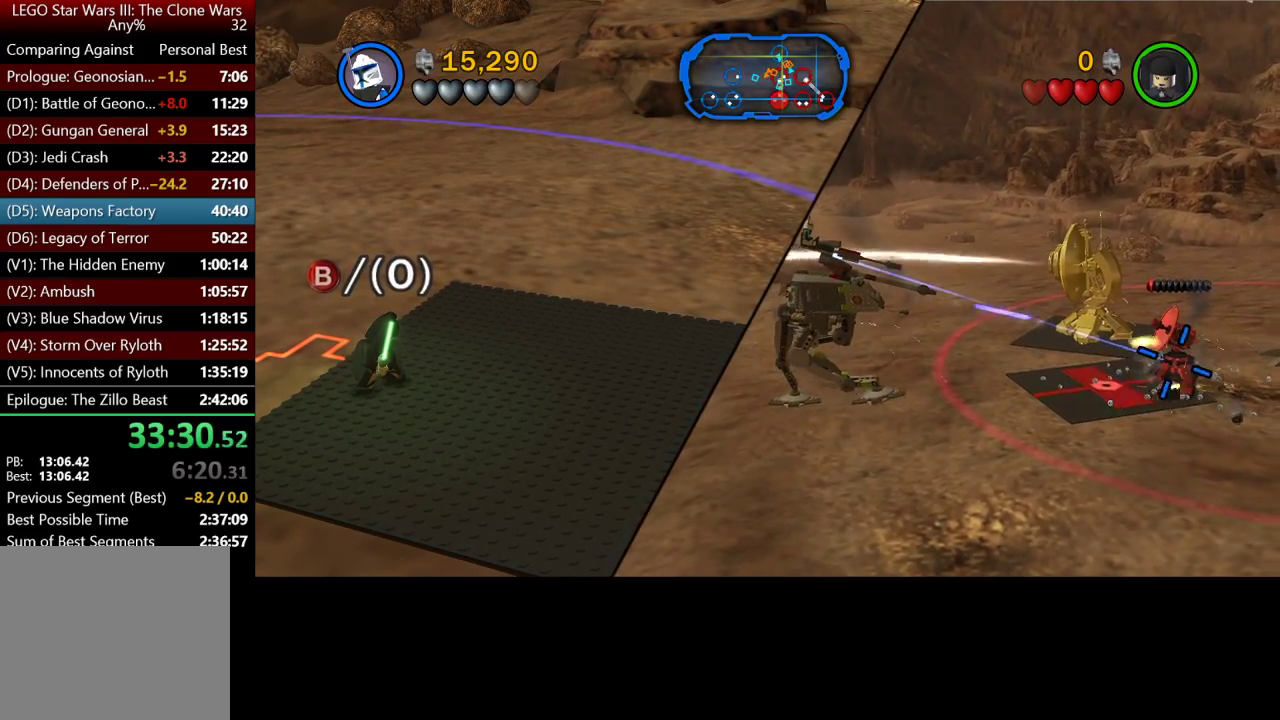
{"buttons": [], "left_stick": "right", "right_stick": "center", "button_events": [[33, "X", "down"], [133, "X", "up"], [200, "X", "down"], [267, "X", "up"], [367, "X", "down"], [467, "X", "up"]]}
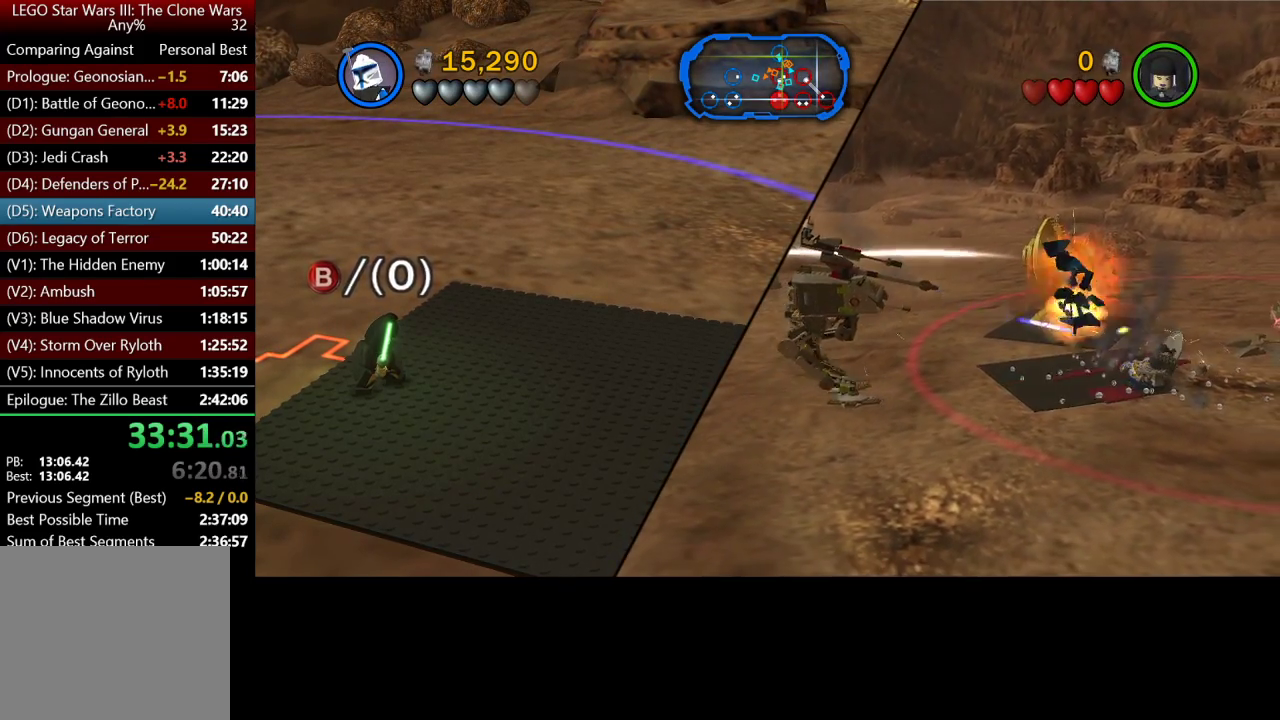
{"buttons": [], "left_stick": "right", "right_stick": "center", "button_events": []}
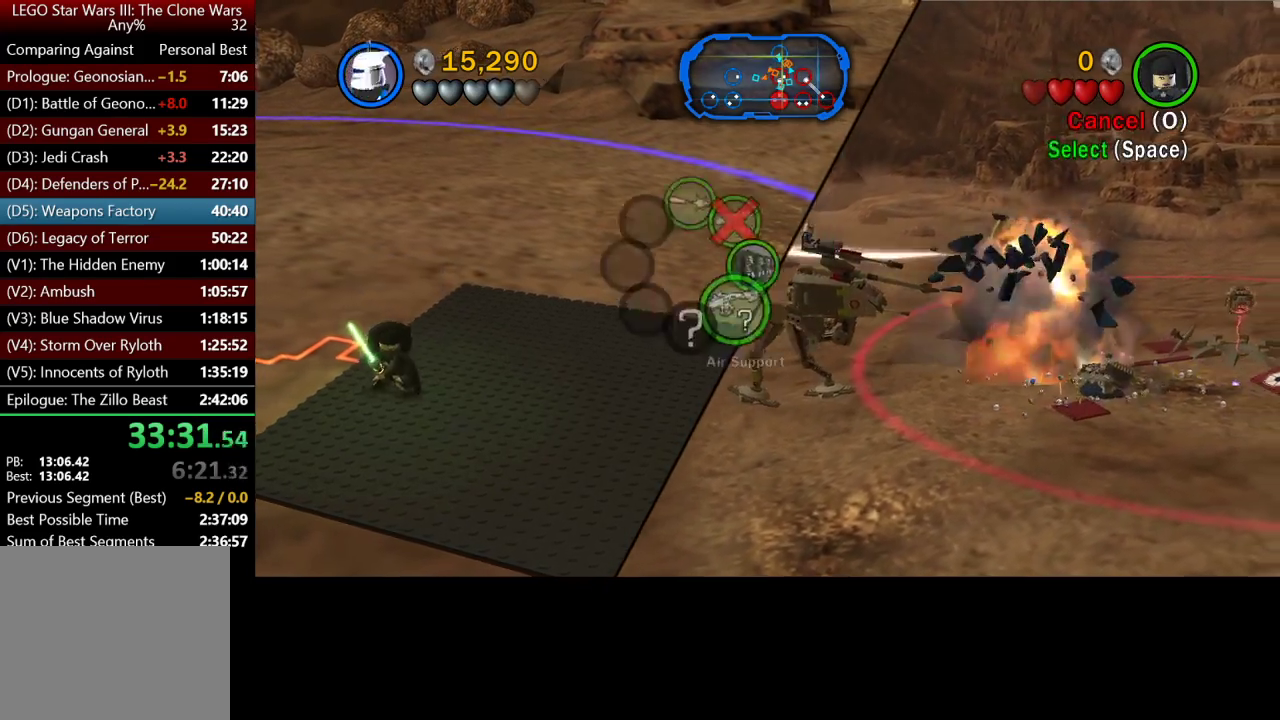
{"buttons": [], "left_stick": "right", "right_stick": "center", "button_events": []}
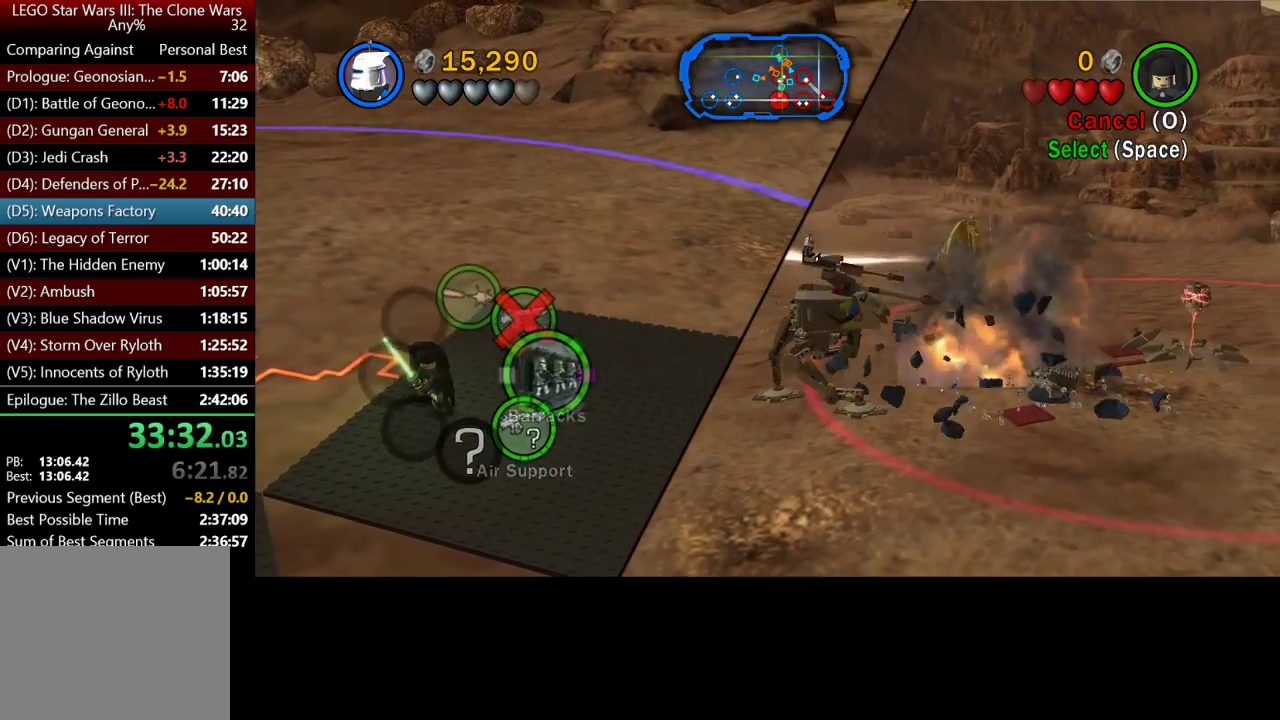
{"buttons": [], "left_stick": "right", "right_stick": "center", "button_events": []}
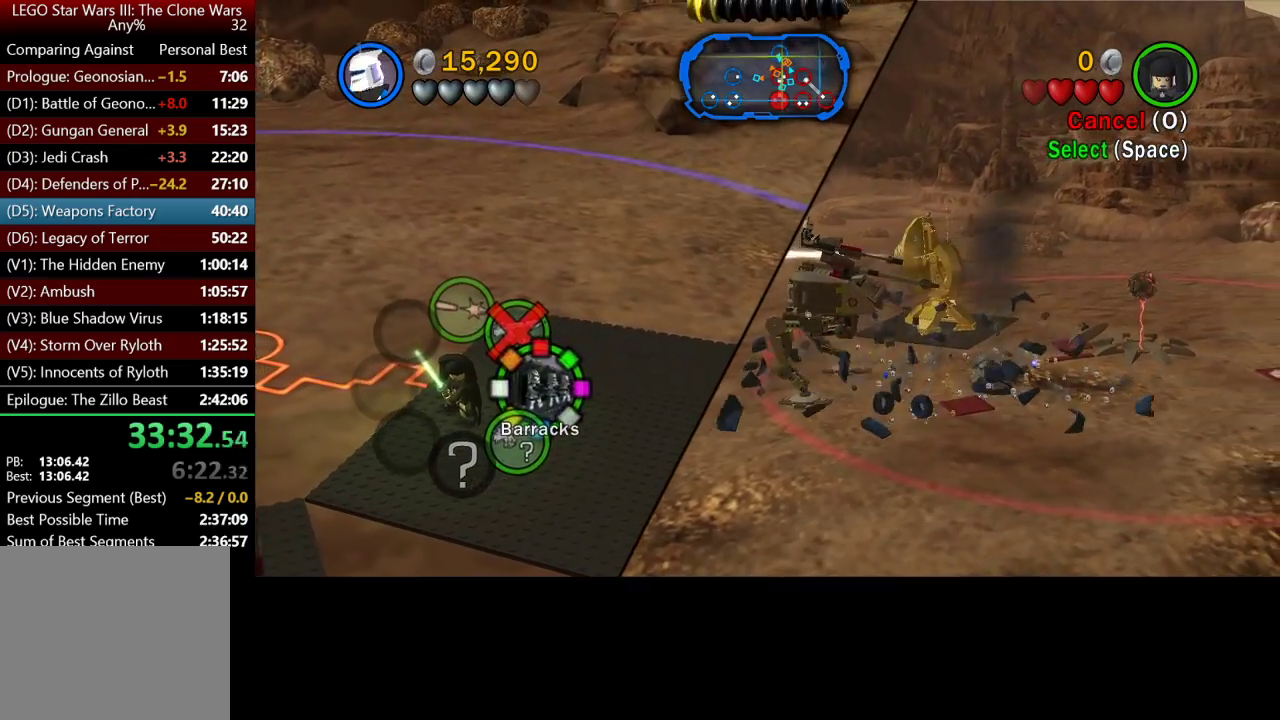
{"buttons": [], "left_stick": "right", "right_stick": "center", "button_events": []}
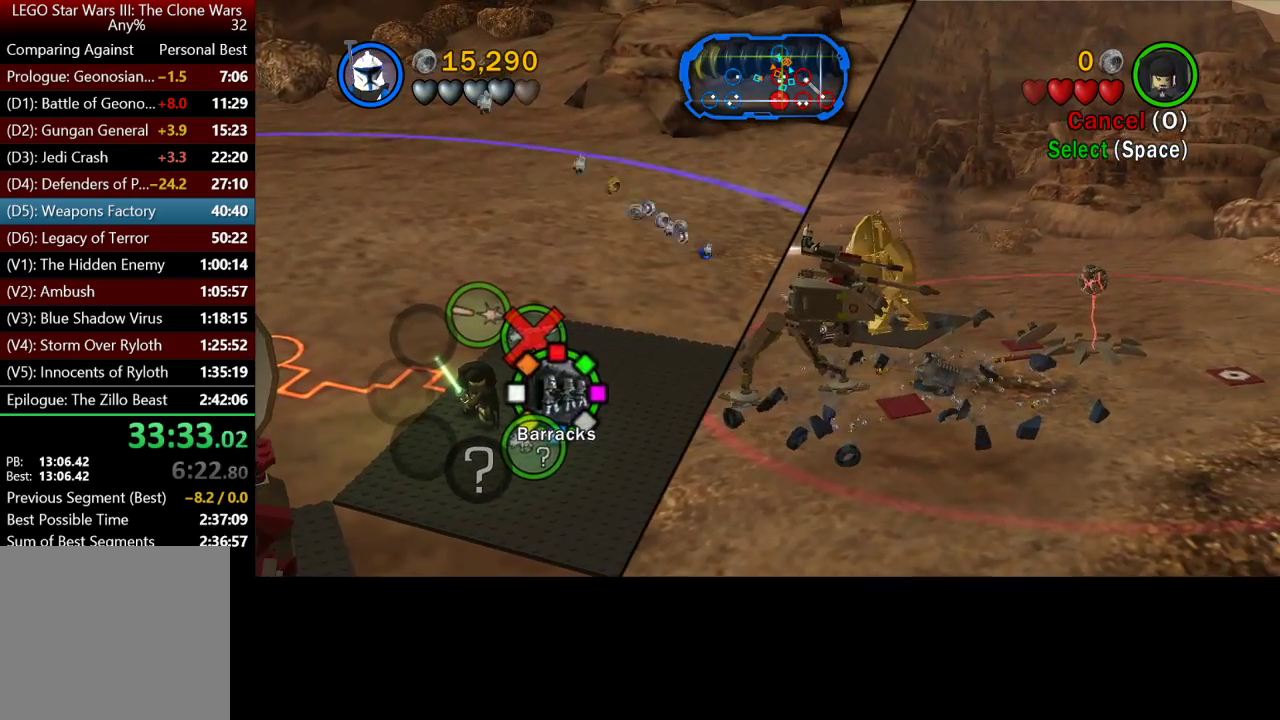
{"buttons": [], "left_stick": "right", "right_stick": "center", "button_events": []}
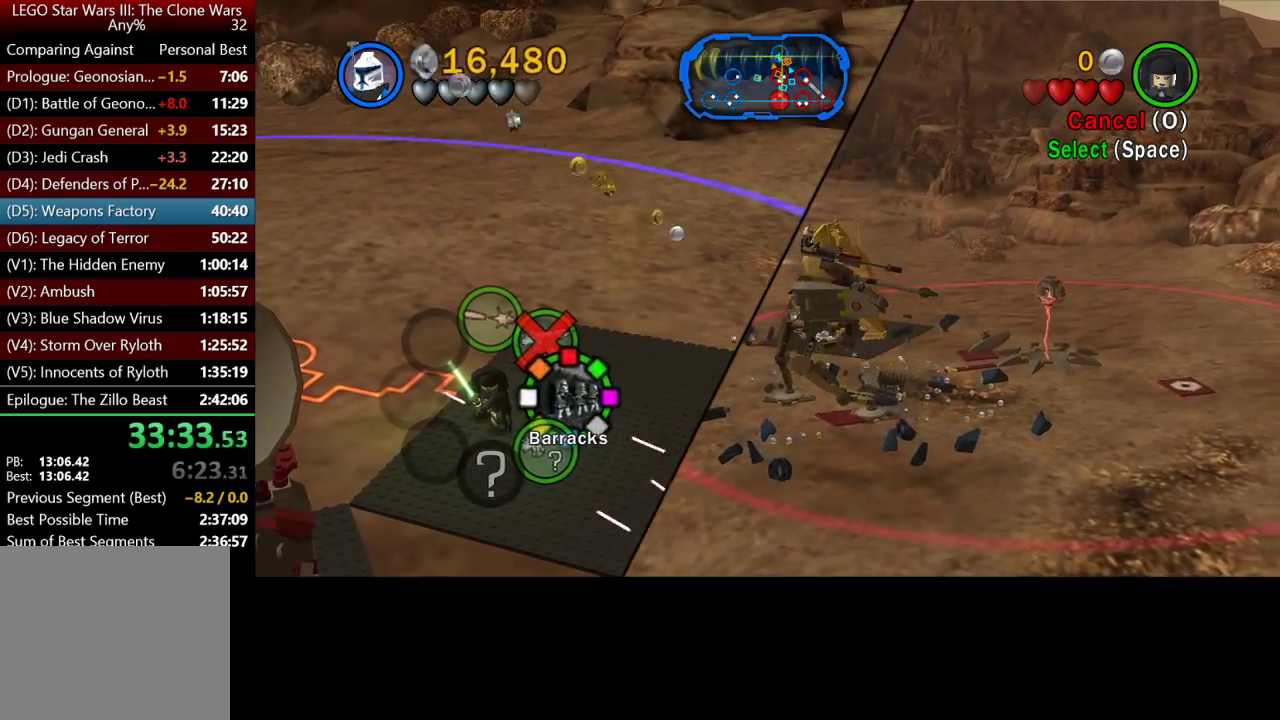
{"buttons": [], "left_stick": "right", "right_stick": "center", "button_events": []}
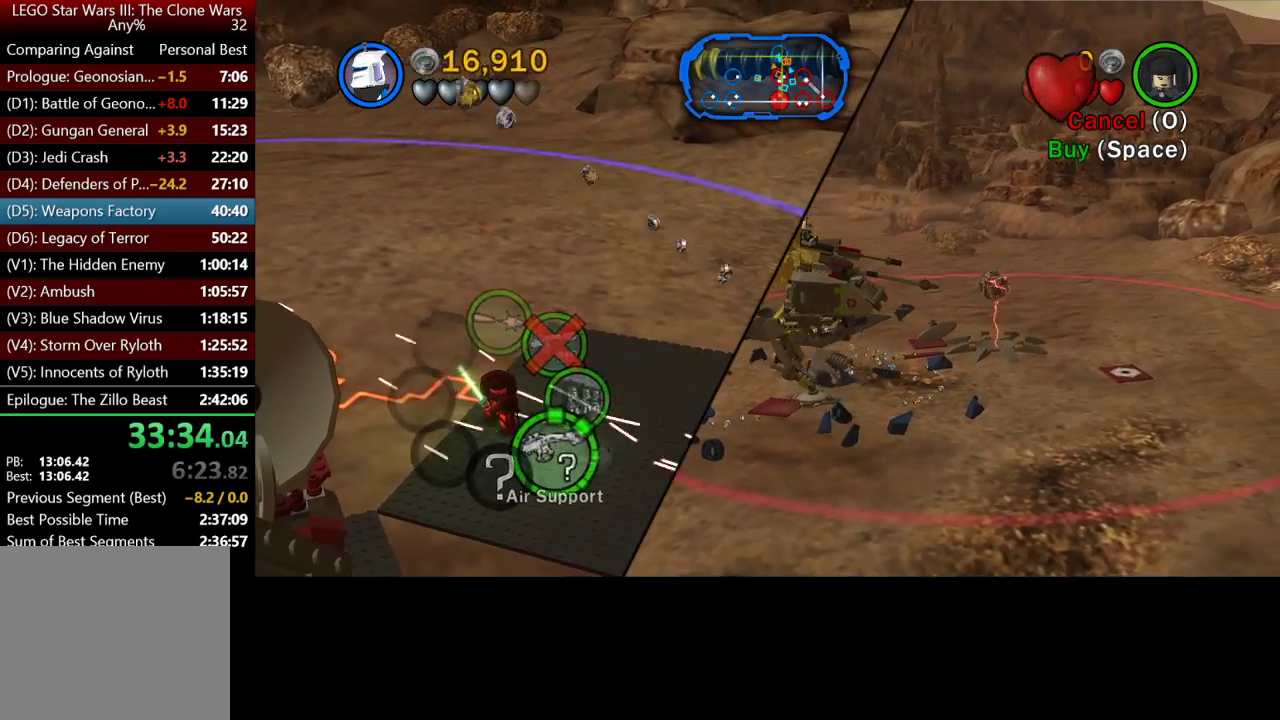
{"buttons": [], "left_stick": "up-right", "right_stick": "center", "button_events": []}
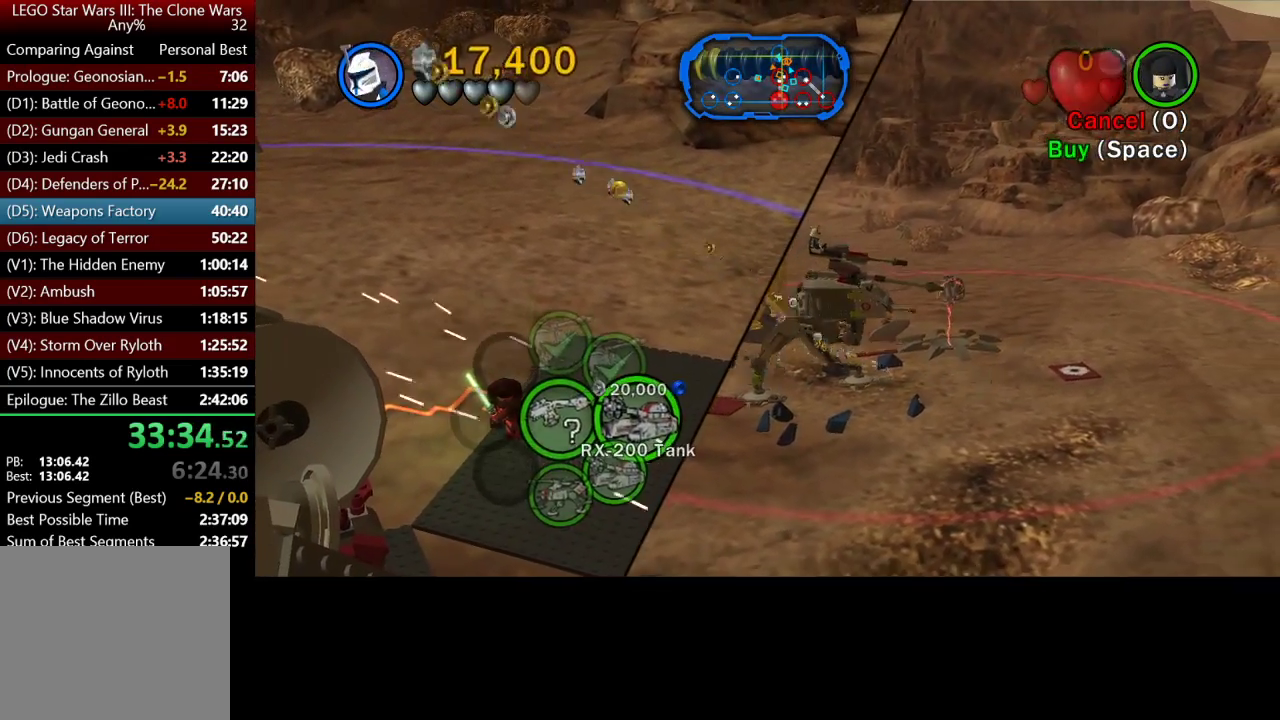
{"buttons": [], "left_stick": "left", "right_stick": "center", "button_events": []}
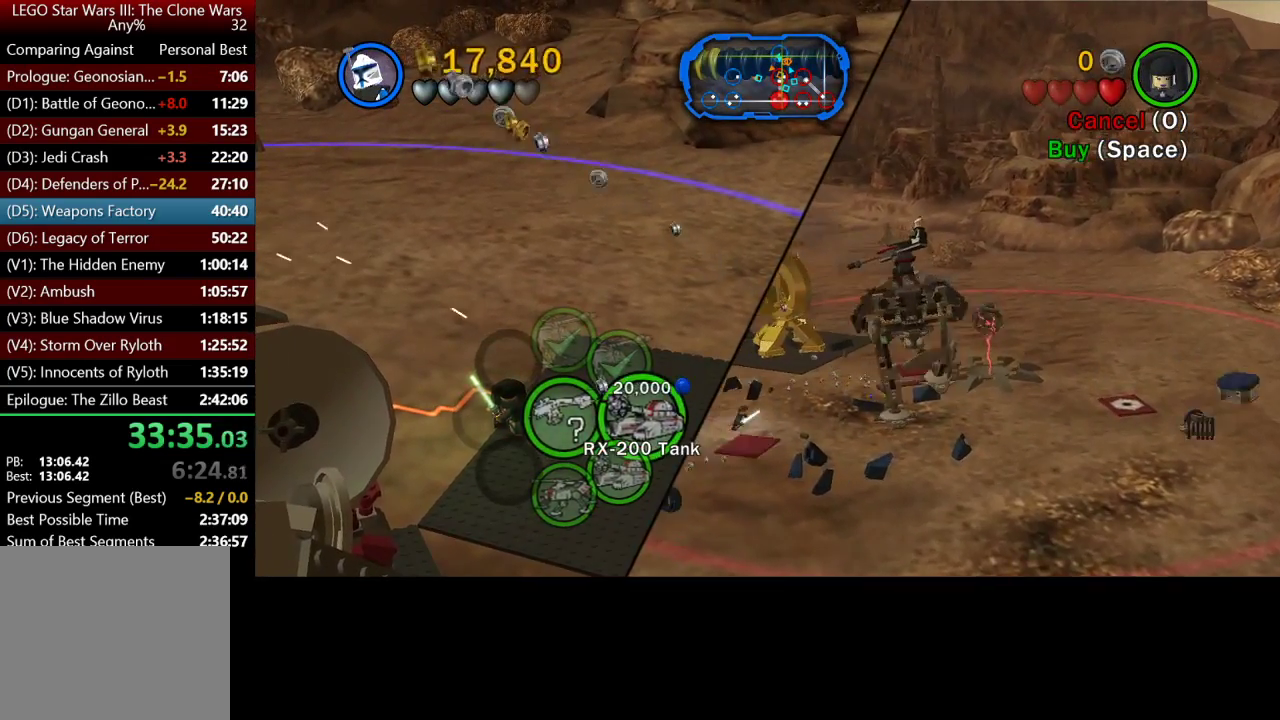
{"buttons": [], "left_stick": "down-left", "right_stick": "center", "button_events": []}
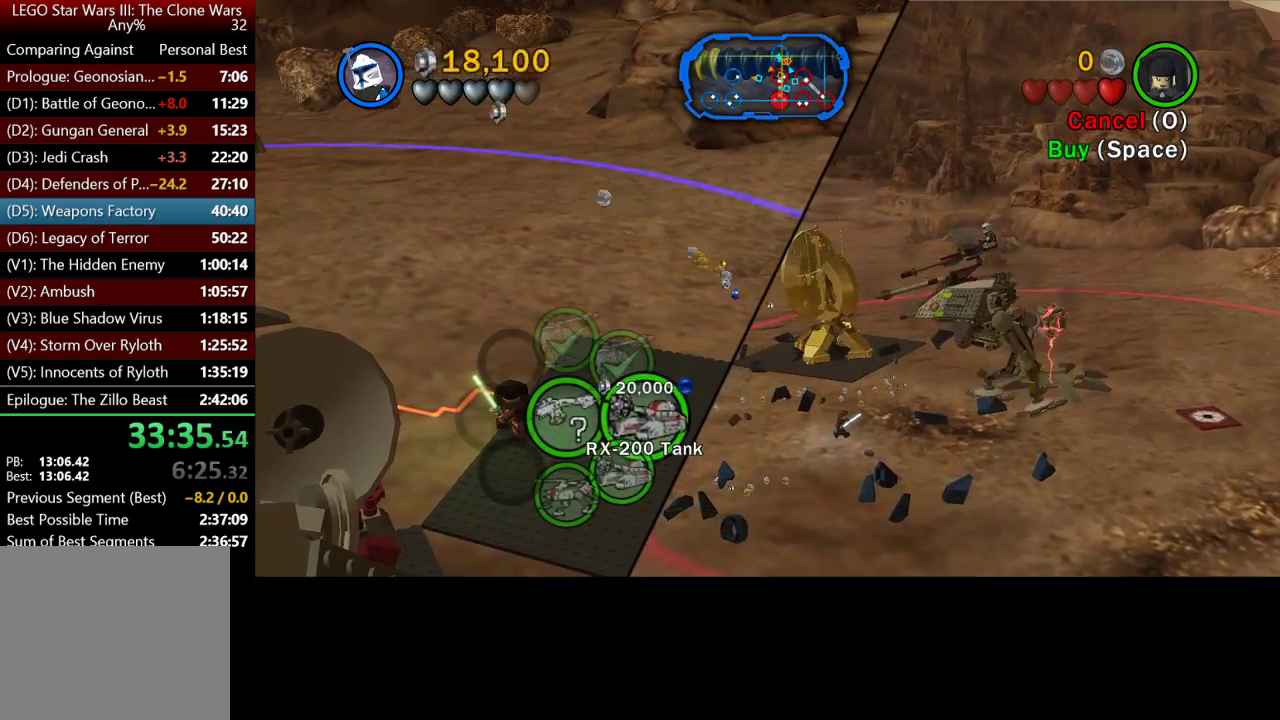
{"buttons": [], "left_stick": "down-left", "right_stick": "center", "button_events": []}
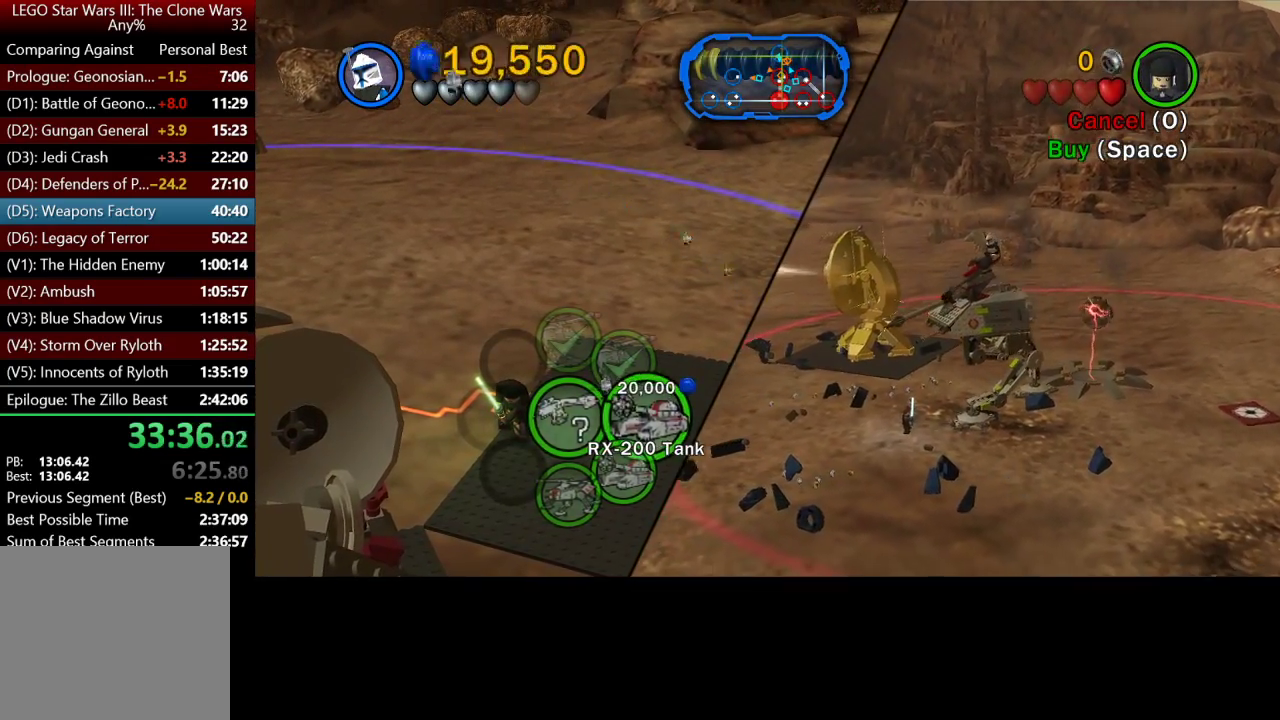
{"buttons": [], "left_stick": "left", "right_stick": "center", "button_events": []}